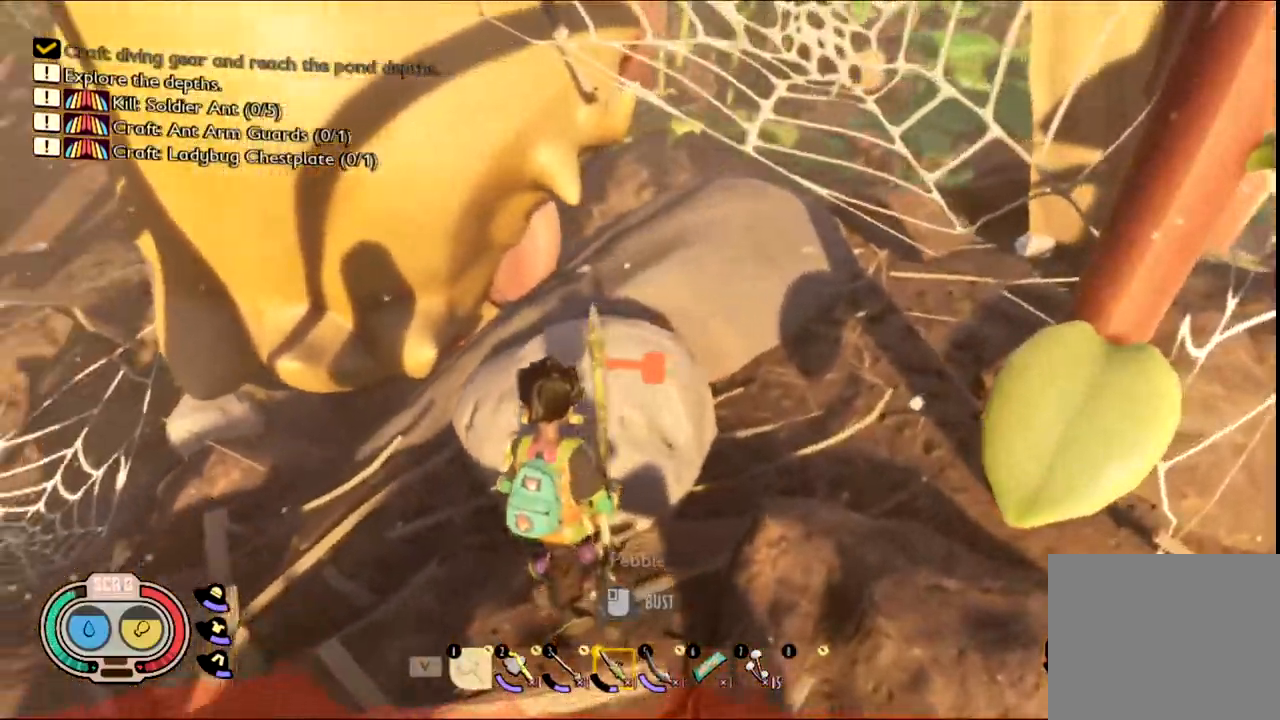
Gameplay with keyboard and mouse; each line is a JSON object with the keys and mouse buttons held at the frame after it. "events" lists presses ("down") and releases ("up") of "1", "2", "3", "4", "5", "a", "alt", "c", "caps_lock", "ctrl", "d", "e", "f", "g", "q", "r", "s", "shift", "space", "t", "tab", "v", "w", "x", "z", "mouse_left", "mouse_wheel" and "mouse_right" between this image and that frame as [ms after this image, input, new state], when the widget could be followed in between. "mouse_left", "mouse_wheel", "mouse_right" = the "left", "wheel", "right" buttons of the "mouse" list. No other keys are recorded. "wheel" means that the mouse wheel is clicked or scrolled. Not read: mouse_move.
{"keys": [], "mouse": [], "events": []}
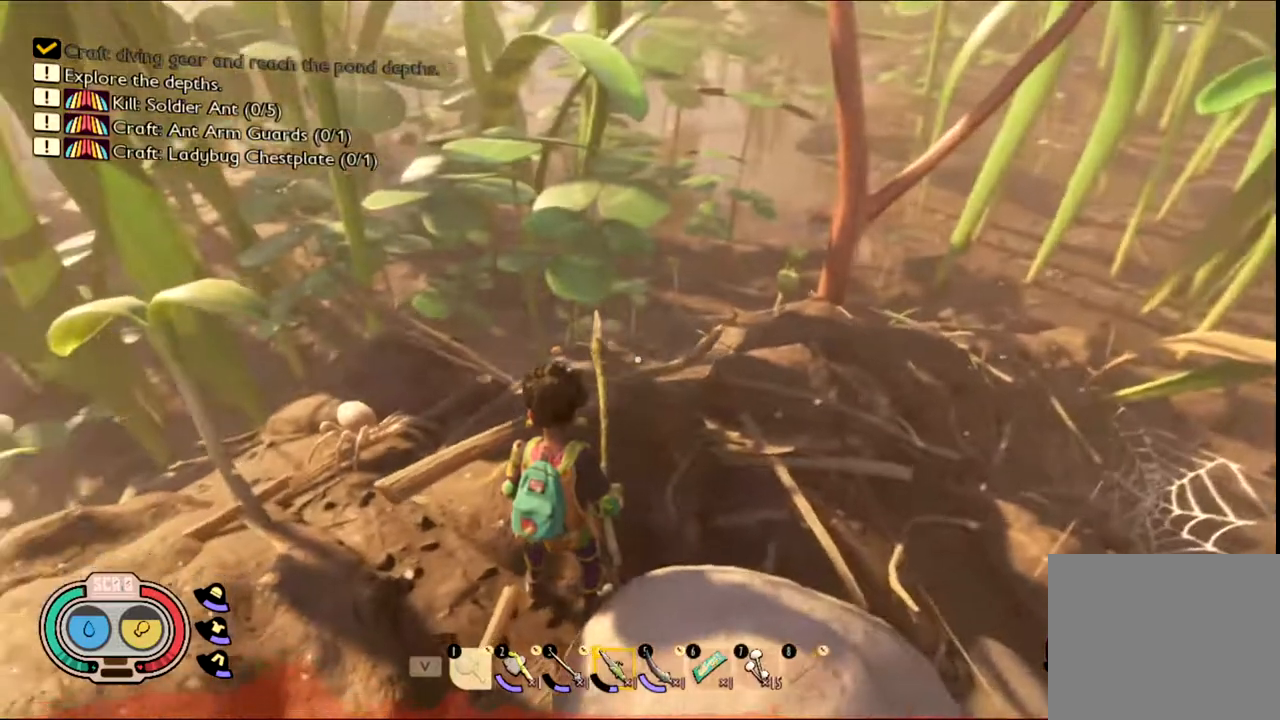
{"keys": ["w"], "mouse": [], "events": [[500, "w", "down"]]}
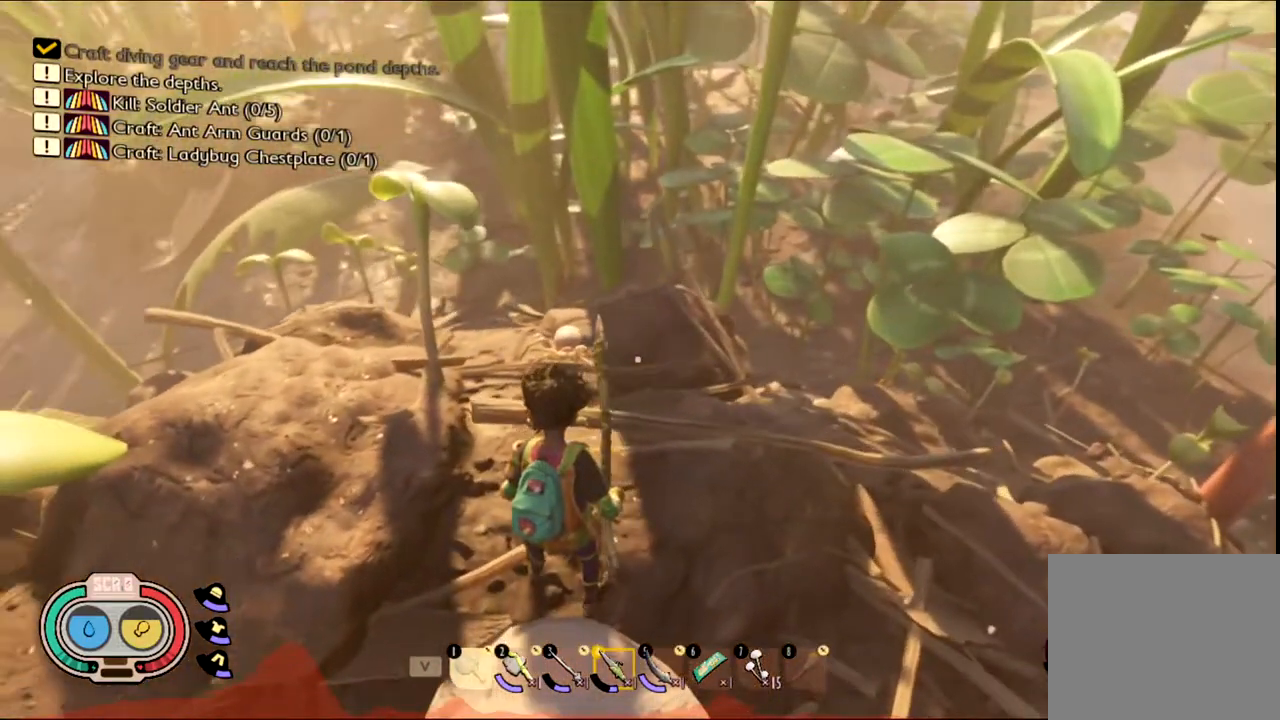
{"keys": [], "mouse": [], "events": [[250, "mouse_left", "down"], [333, "w", "up"], [433, "mouse_left", "up"]]}
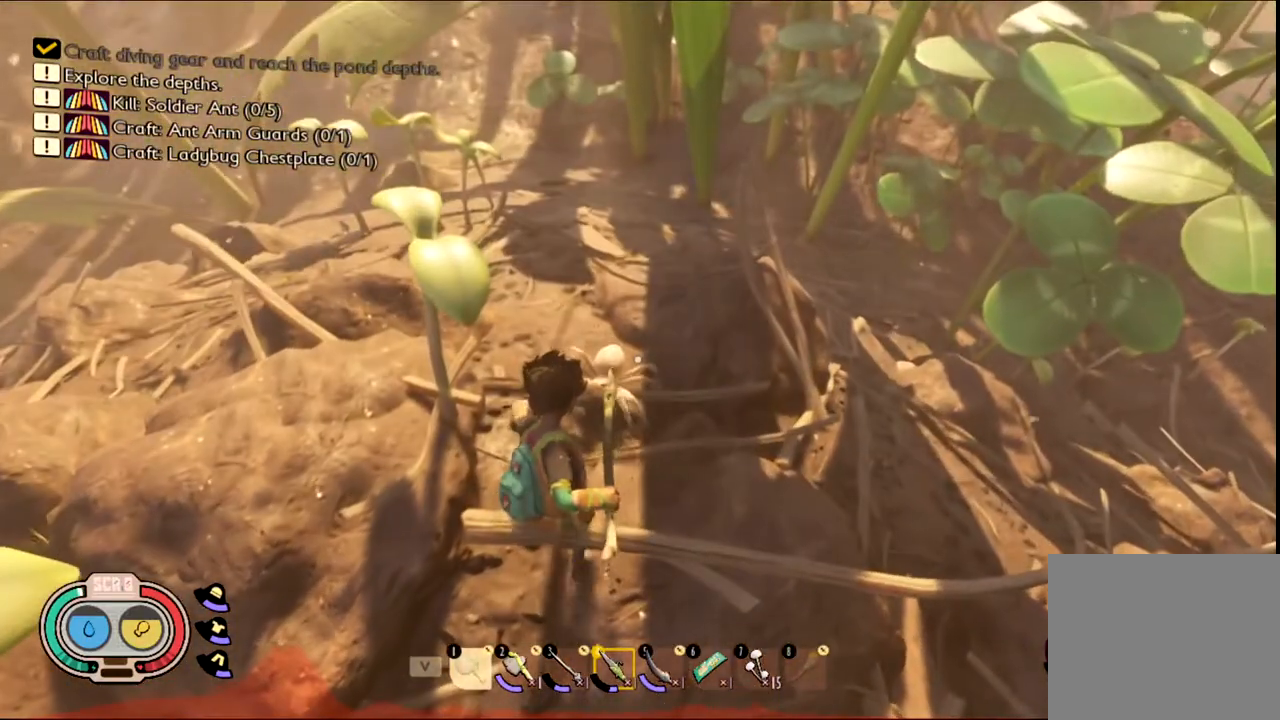
{"keys": [], "mouse": ["left"], "events": [[500, "mouse_left", "down"]]}
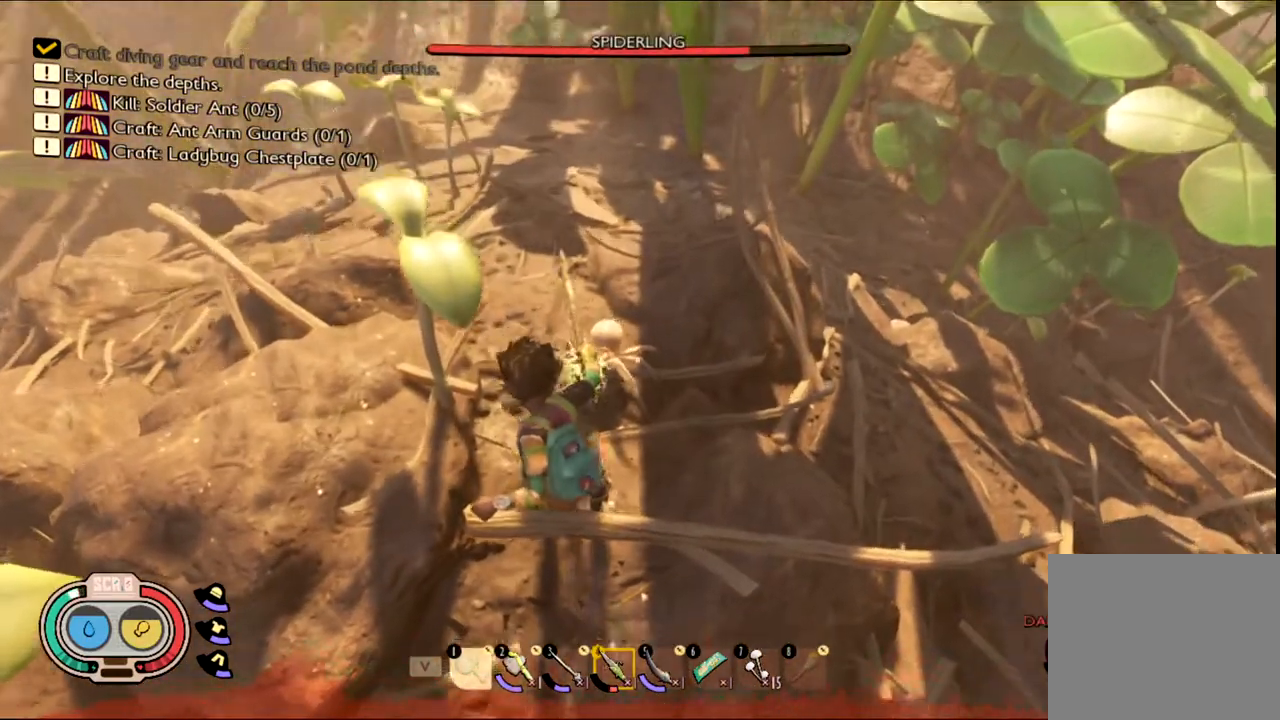
{"keys": [], "mouse": ["left"], "events": [[133, "mouse_left", "up"], [283, "mouse_left", "down"], [417, "mouse_left", "up"], [500, "mouse_left", "down"]]}
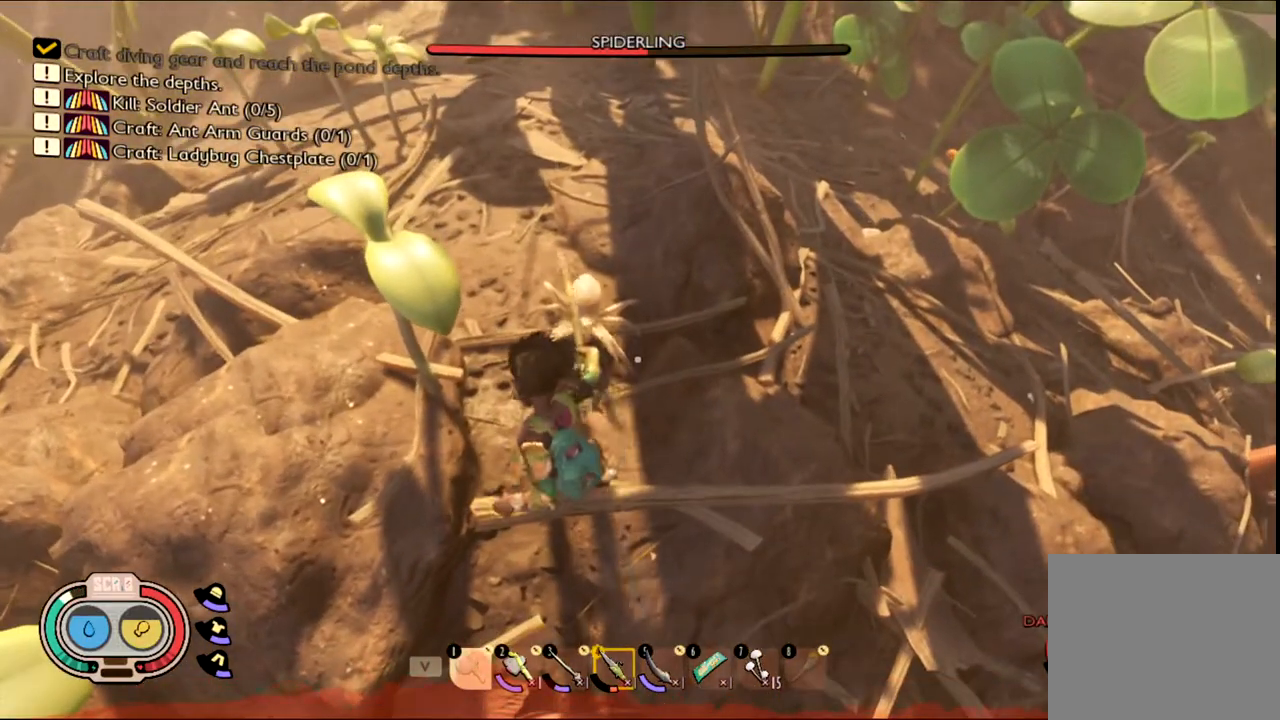
{"keys": [], "mouse": ["left"], "events": [[150, "mouse_left", "up"], [433, "mouse_left", "down"]]}
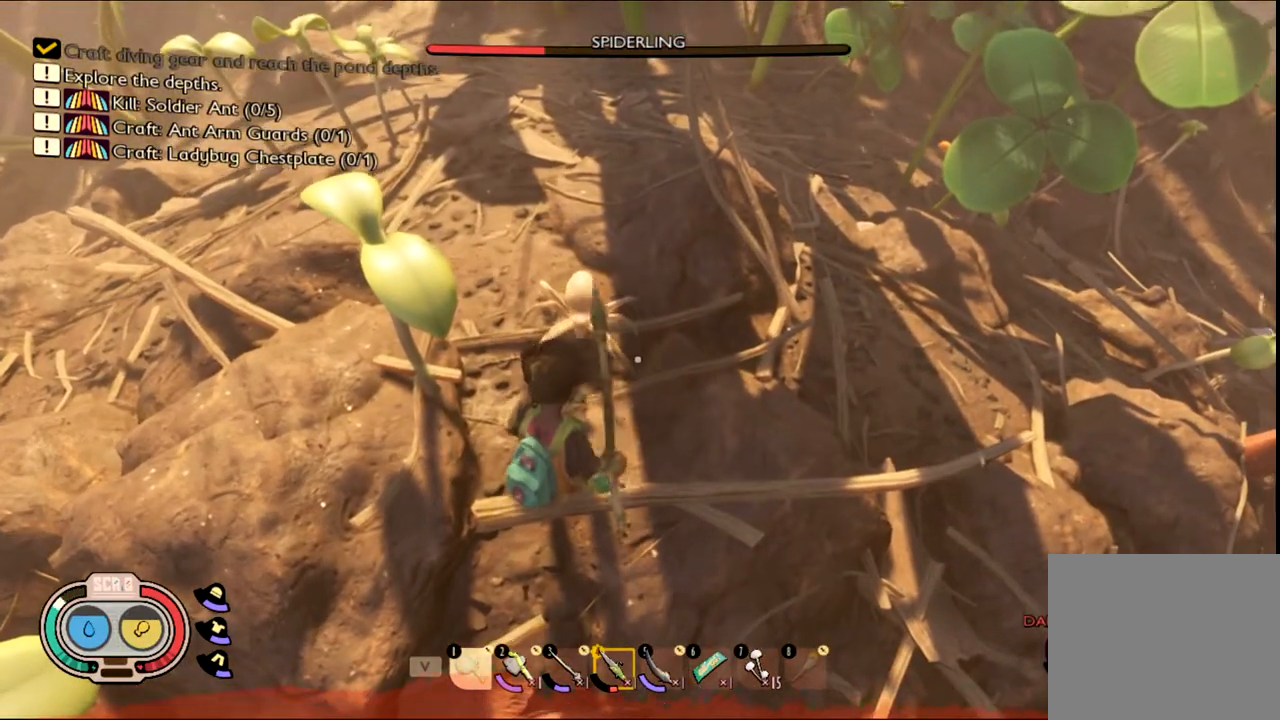
{"keys": [], "mouse": [], "events": [[117, "mouse_left", "up"], [300, "mouse_left", "down"], [500, "mouse_left", "up"]]}
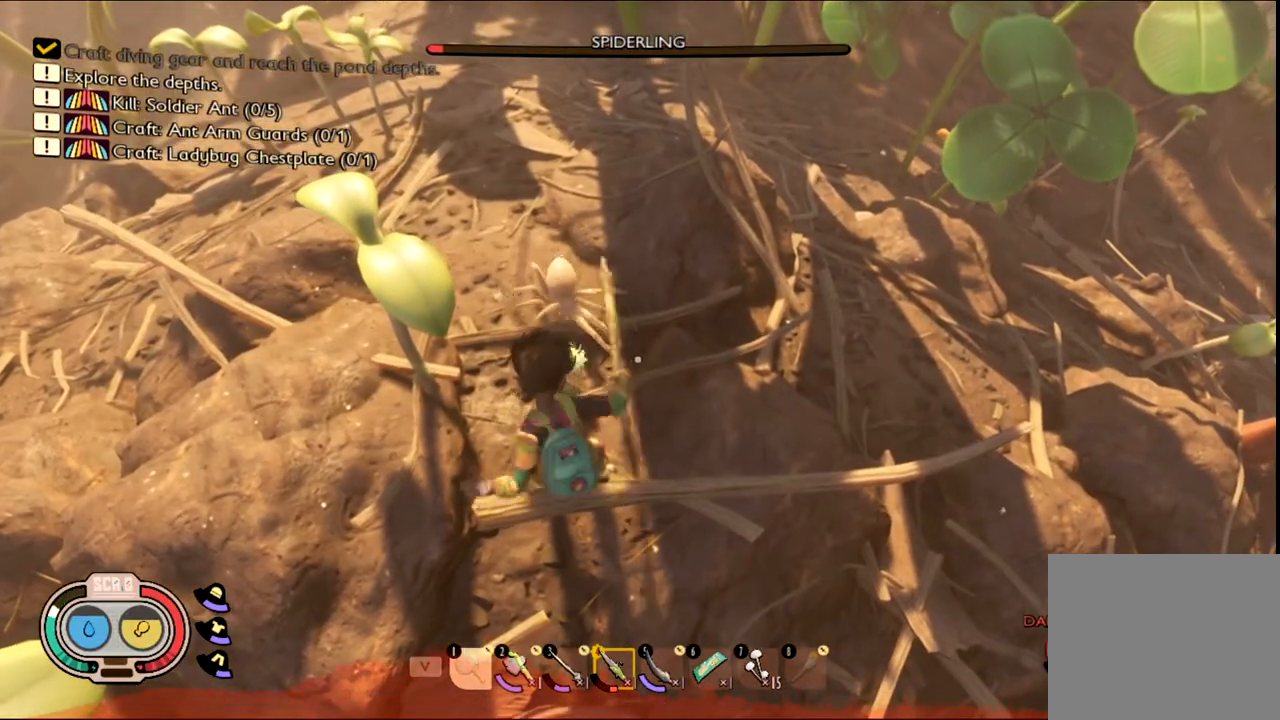
{"keys": [], "mouse": ["left"], "events": [[317, "mouse_left", "down"]]}
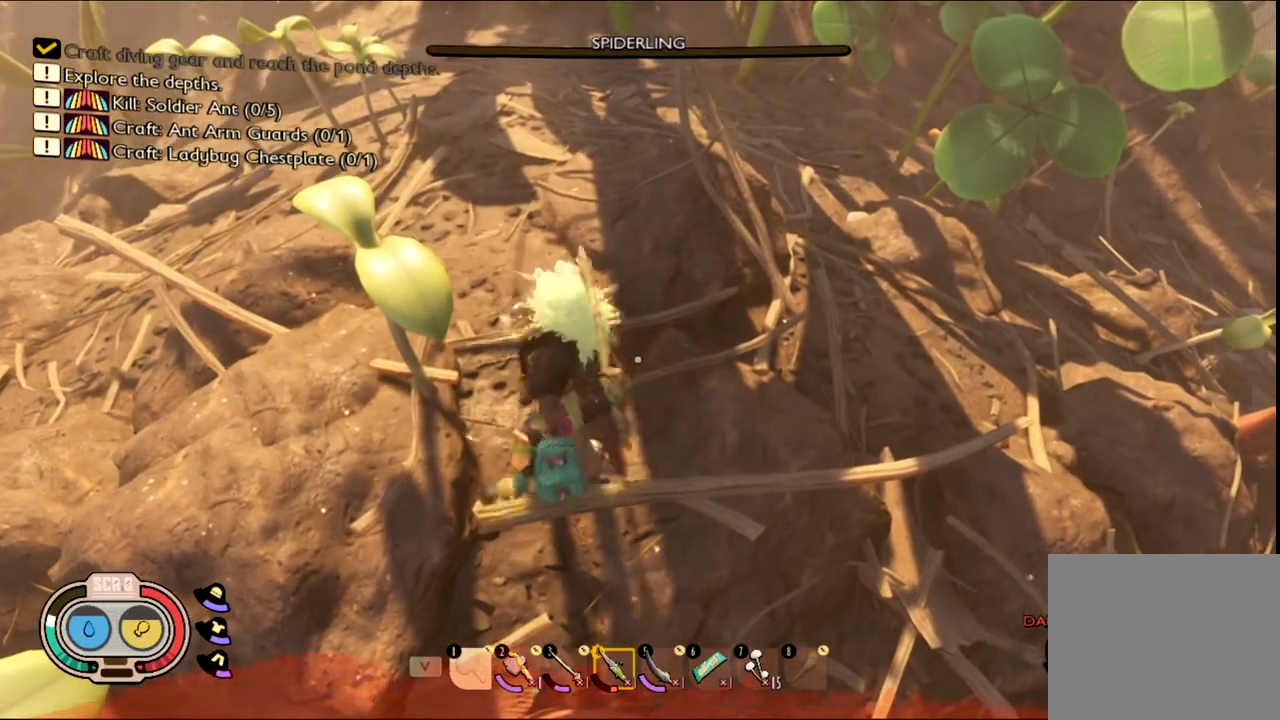
{"keys": [], "mouse": [], "events": [[17, "mouse_left", "up"]]}
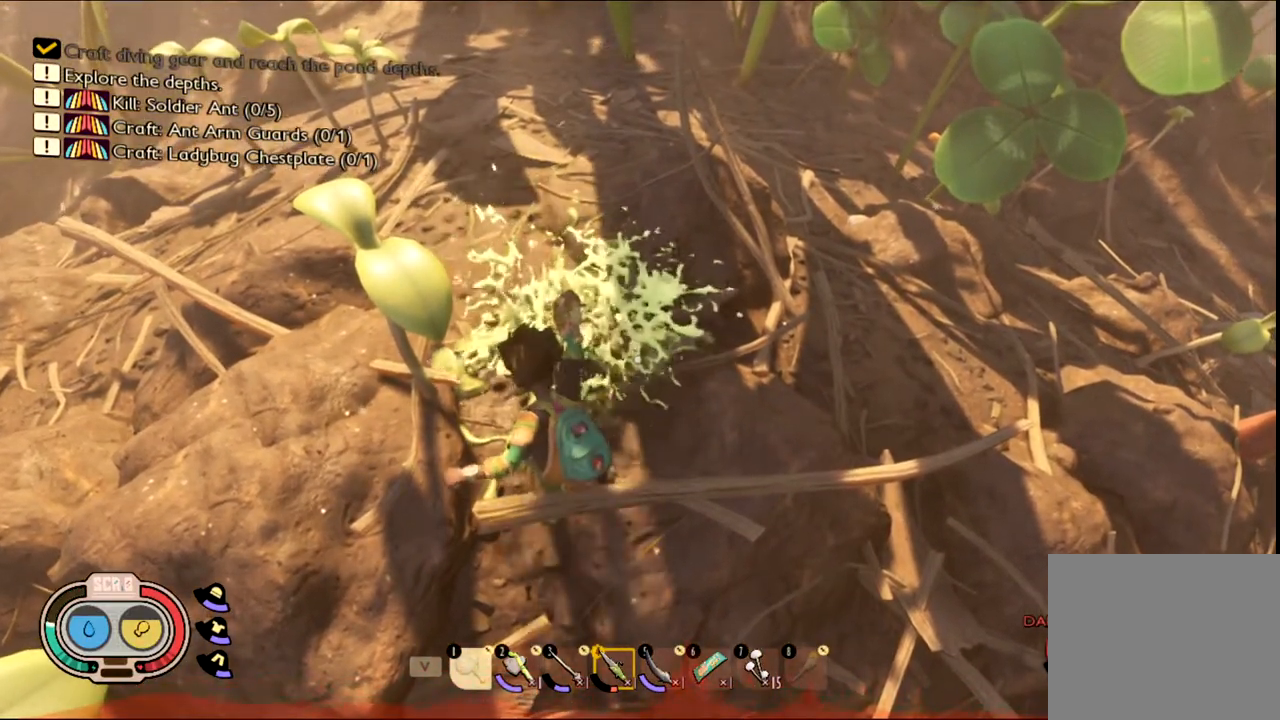
{"keys": [], "mouse": [], "events": []}
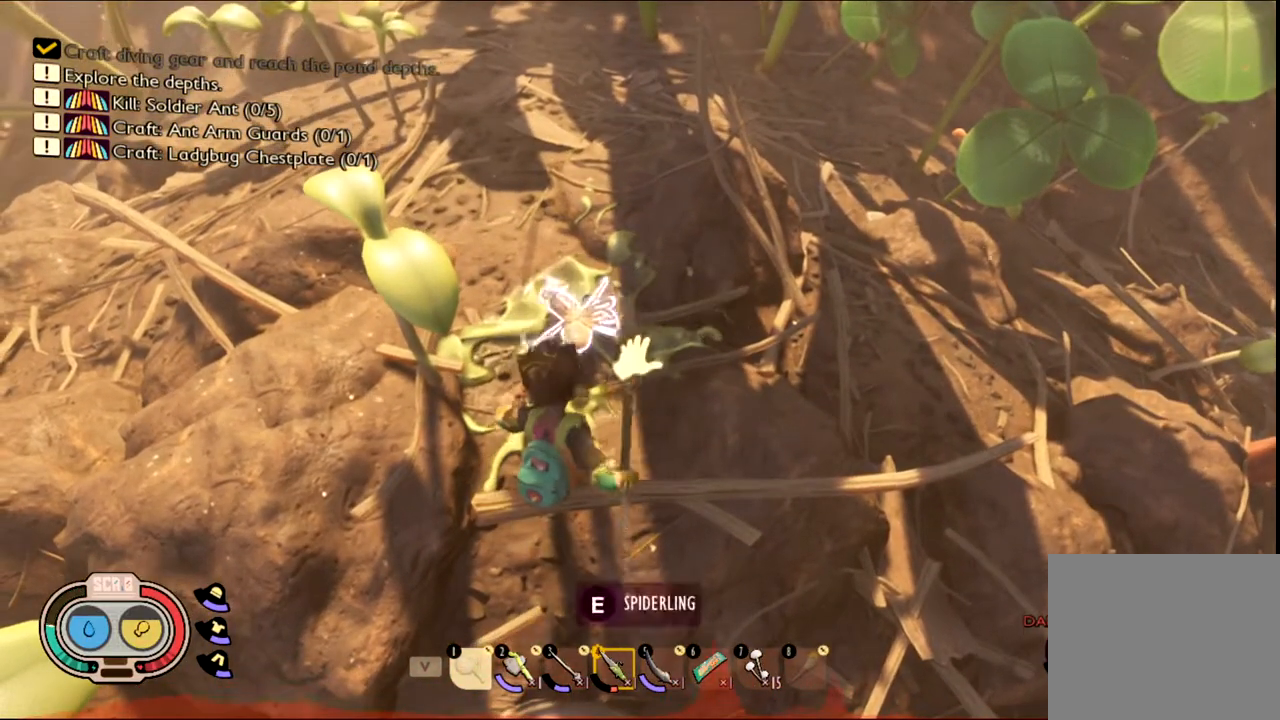
{"keys": [], "mouse": [], "events": [[50, "e", "down"], [200, "e", "up"]]}
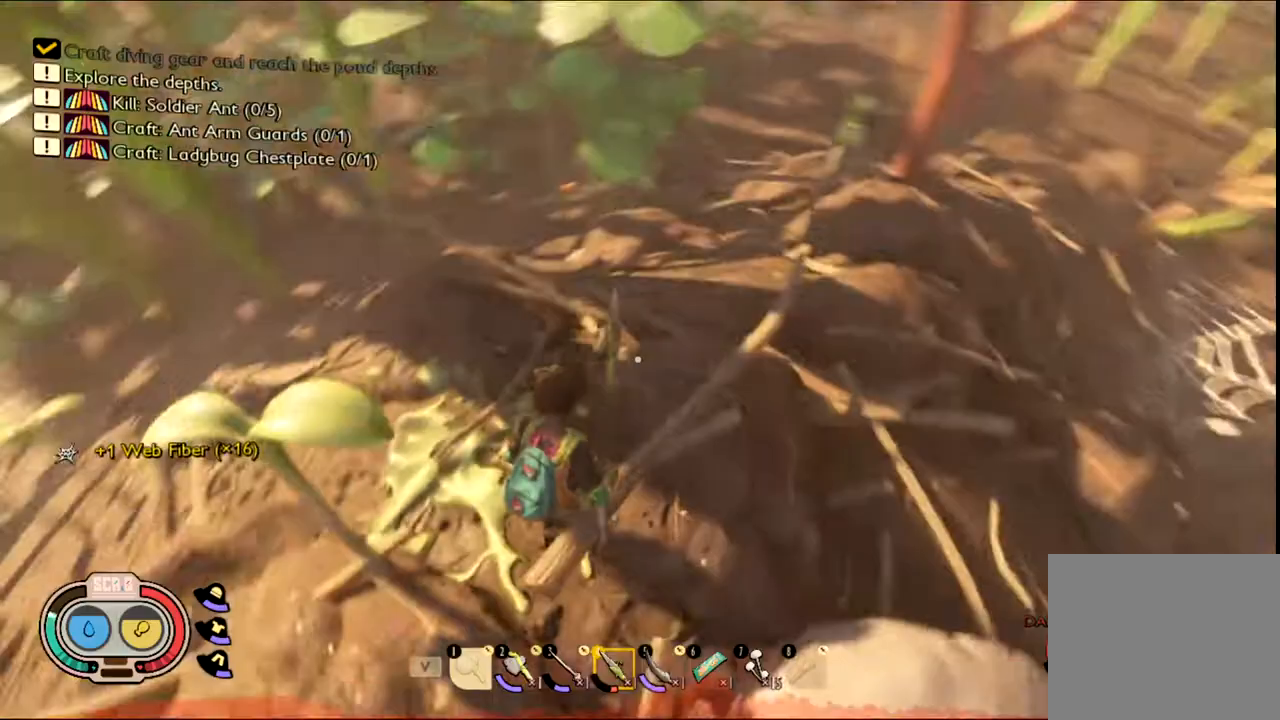
{"keys": [], "mouse": [], "events": []}
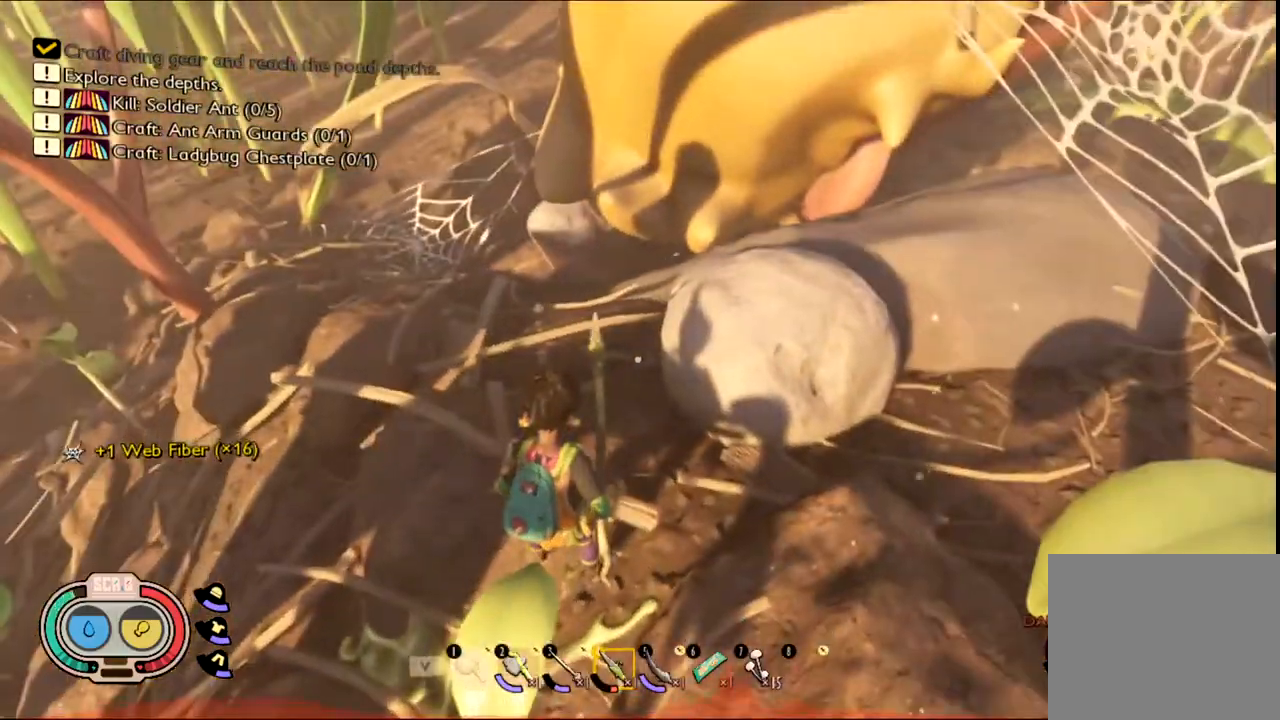
{"keys": [], "mouse": [], "events": [[117, "w", "down"], [367, "w", "up"]]}
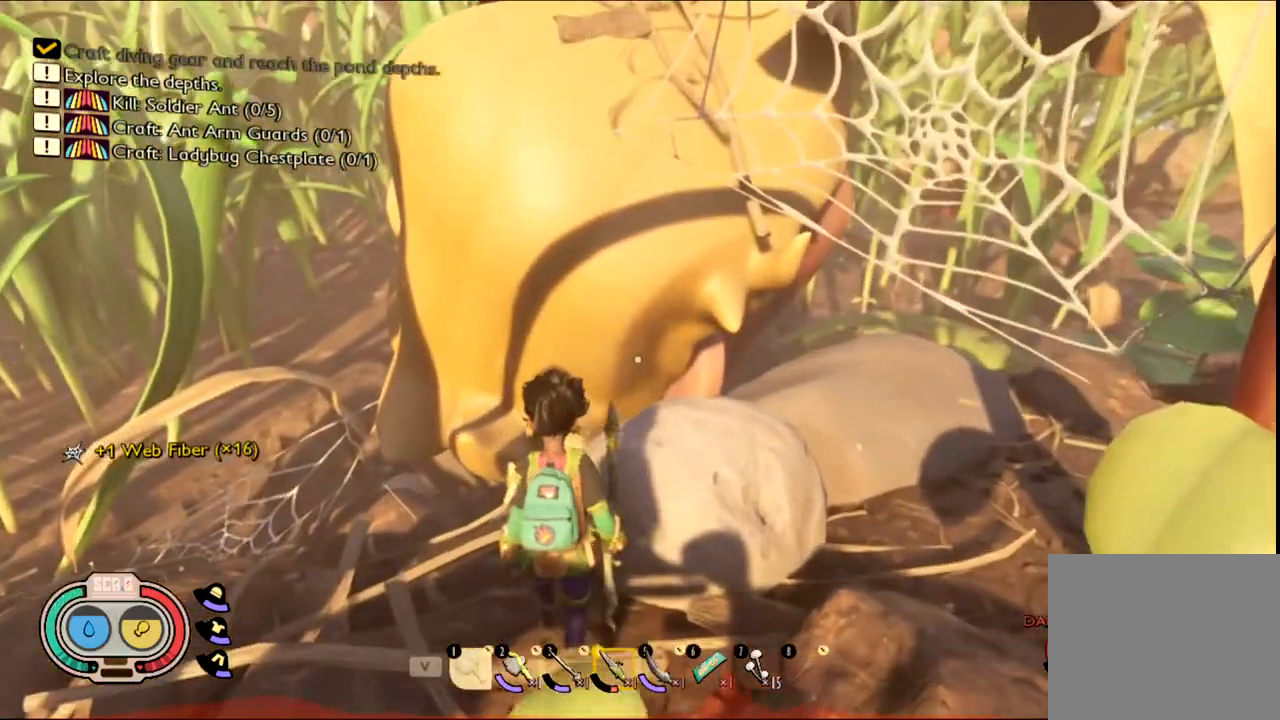
{"keys": [], "mouse": [], "events": []}
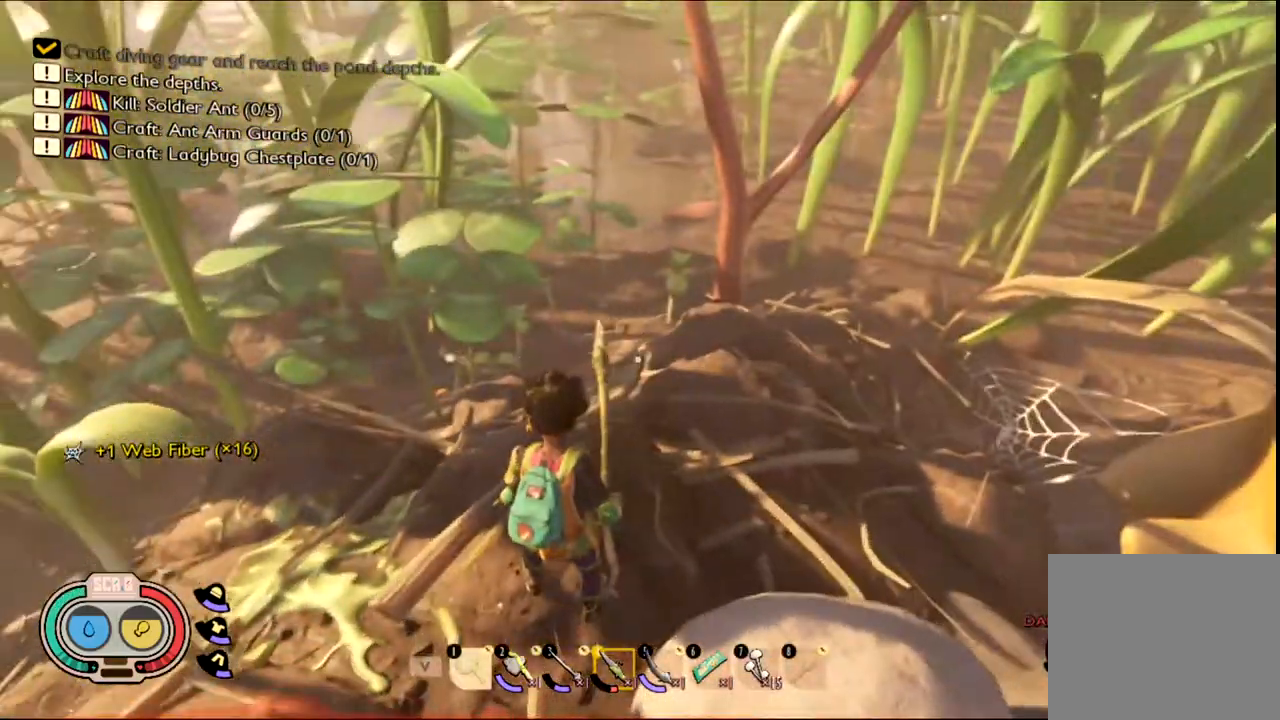
{"keys": [], "mouse": [], "events": []}
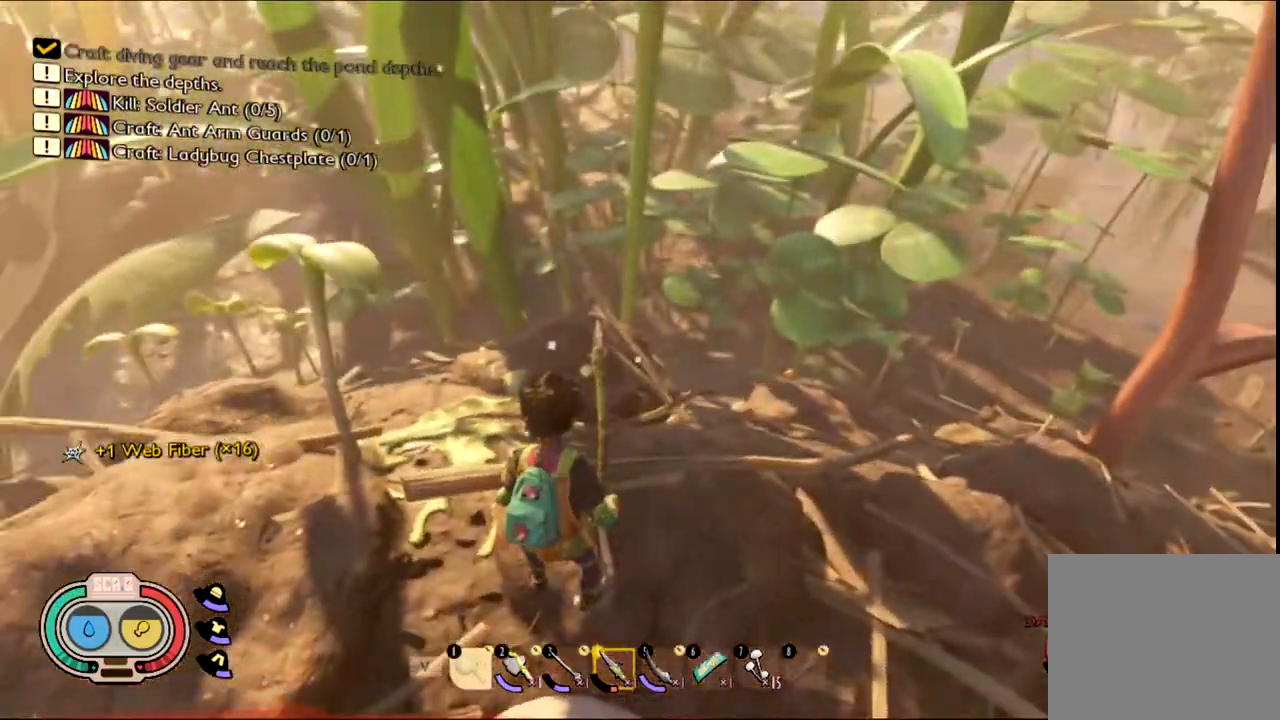
{"keys": ["a", "w"], "mouse": [], "events": [[467, "a", "down"], [467, "w", "down"]]}
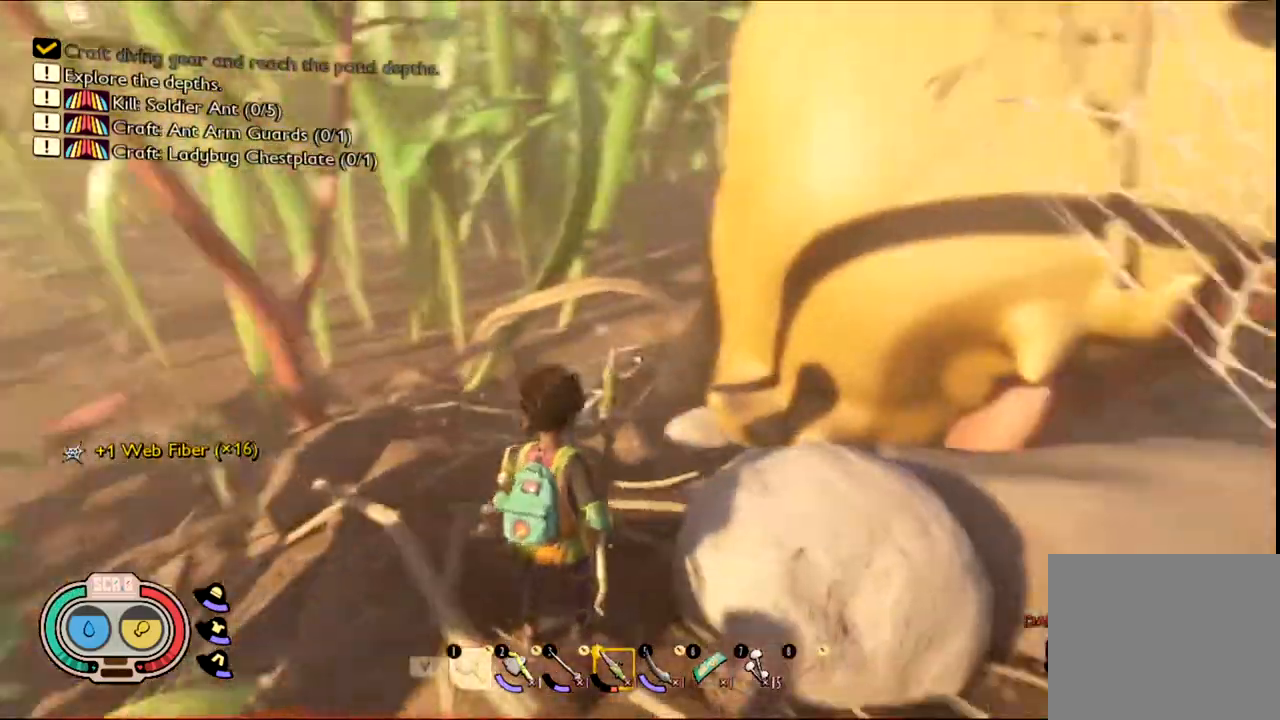
{"keys": [], "mouse": [], "events": [[367, "a", "up"], [433, "w", "up"]]}
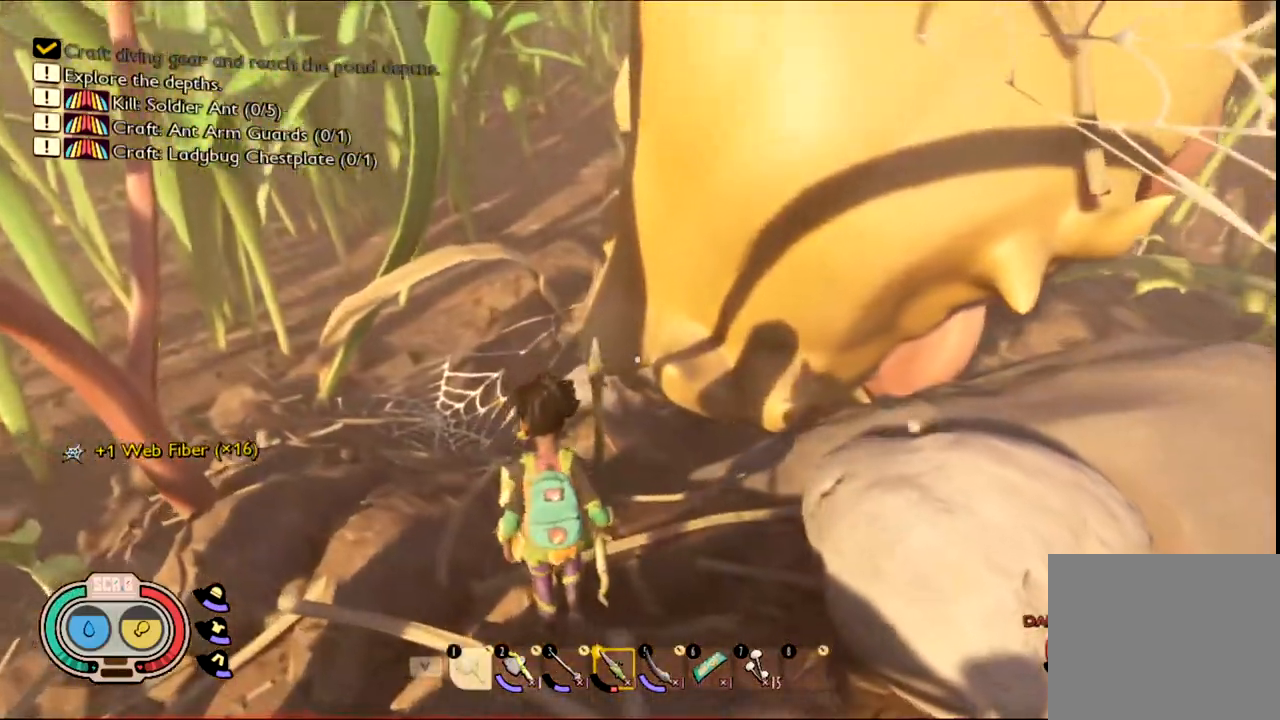
{"keys": ["a", "w"], "mouse": [], "events": [[150, "a", "down"], [150, "w", "down"]]}
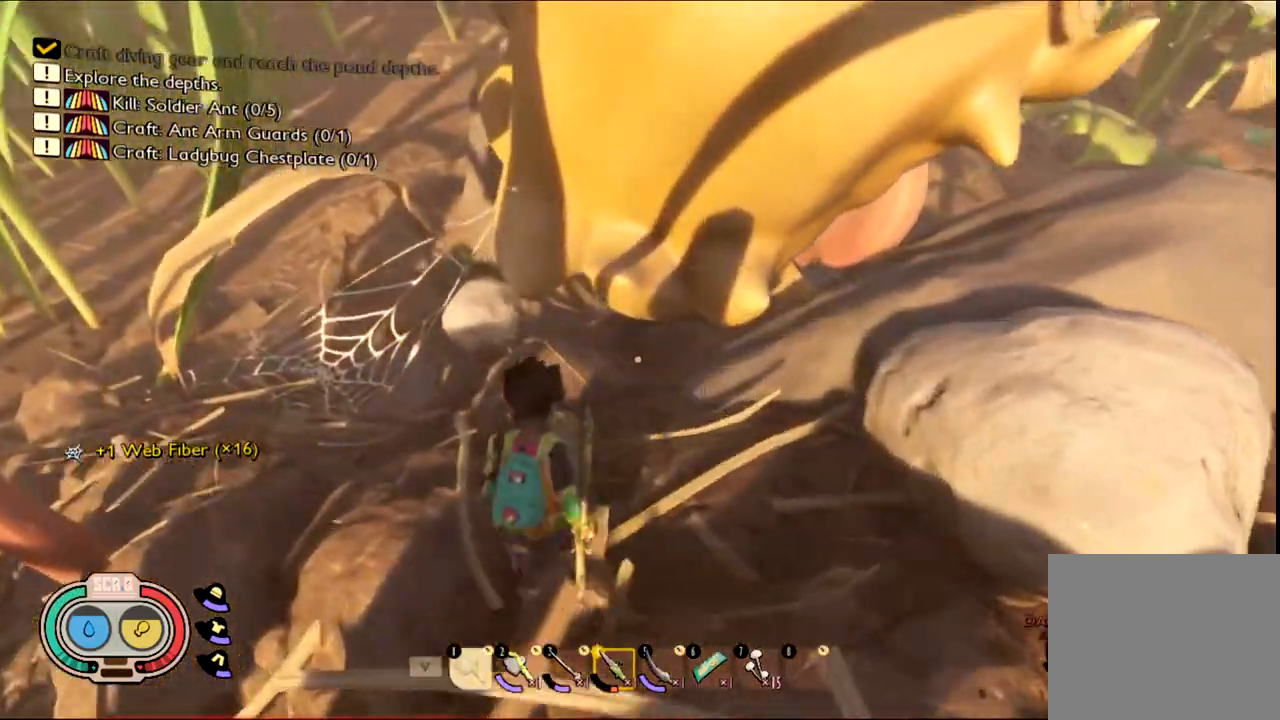
{"keys": ["a"], "mouse": [], "events": [[67, "a", "up"], [117, "w", "up"], [500, "a", "down"]]}
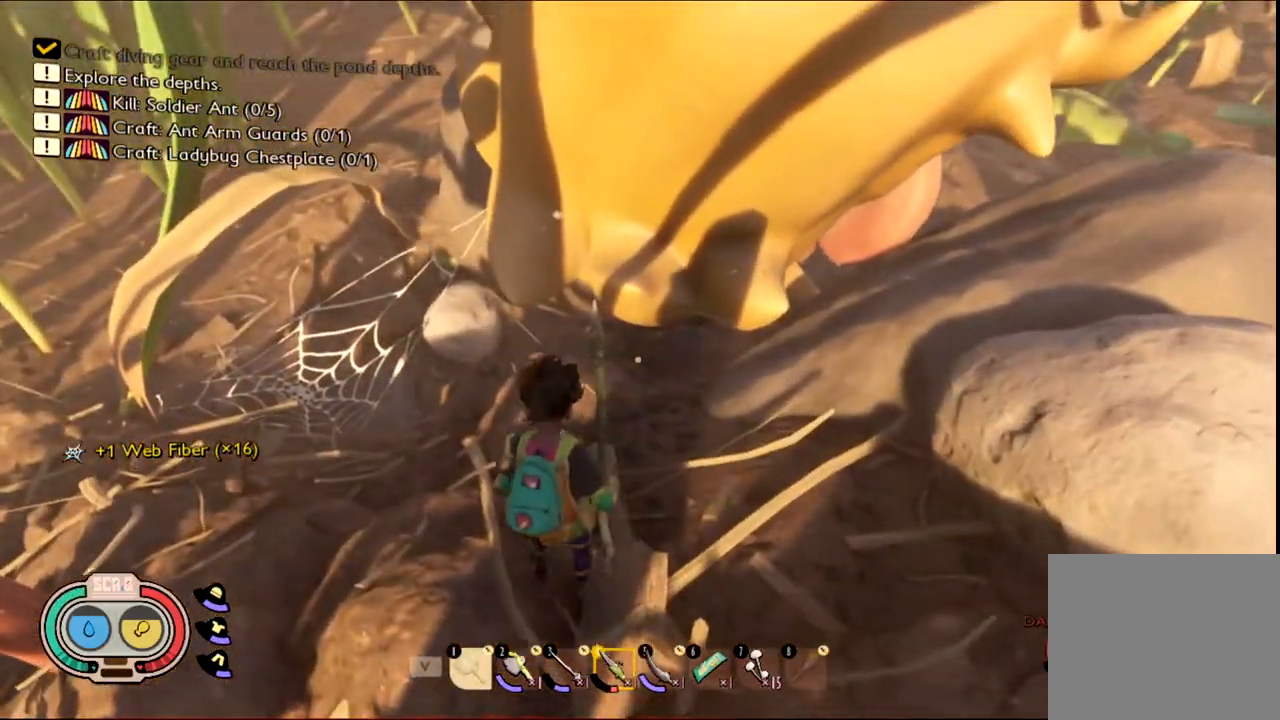
{"keys": [], "mouse": [], "events": [[50, "w", "down"], [317, "a", "up"], [317, "w", "up"]]}
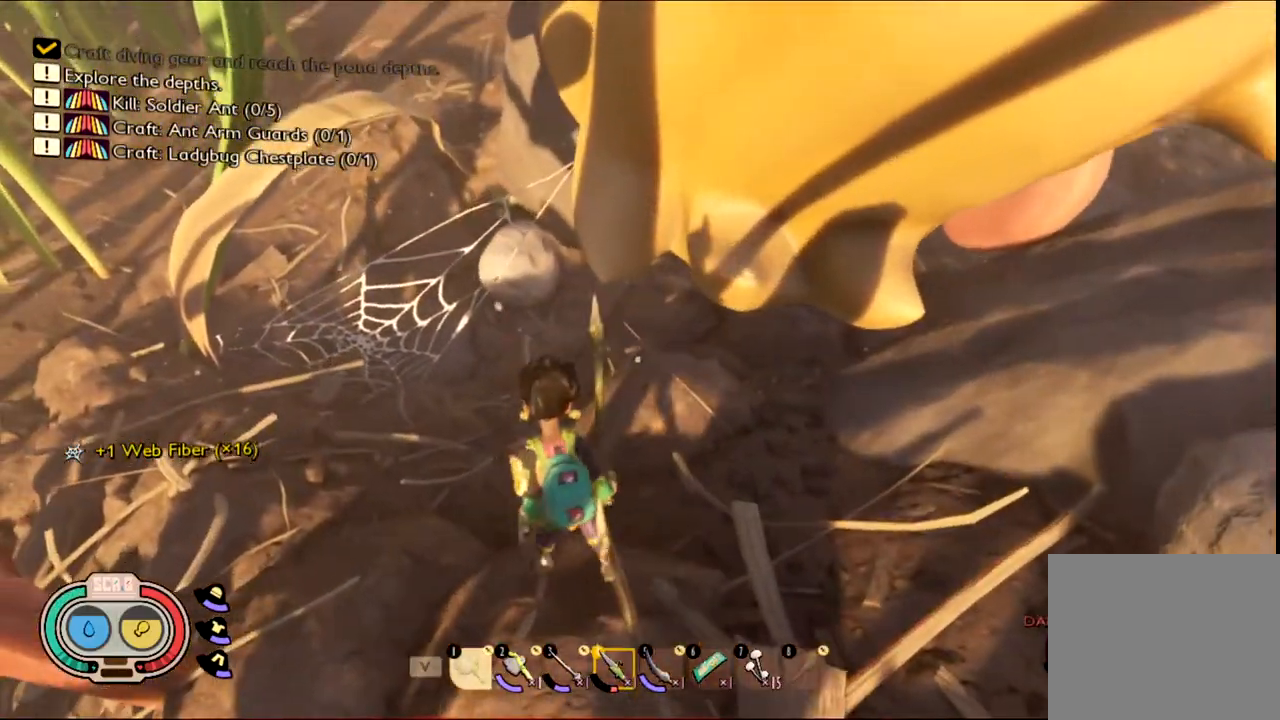
{"keys": ["a"], "mouse": [], "events": [[300, "a", "down"]]}
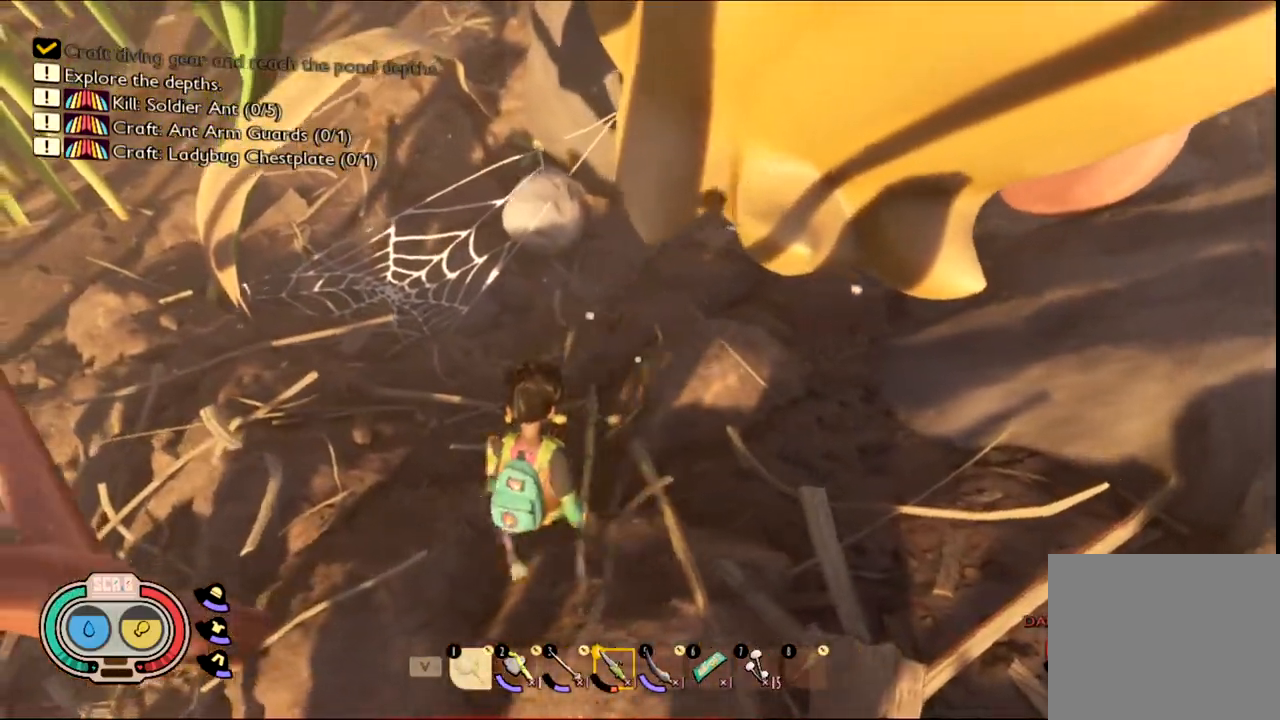
{"keys": ["a"], "mouse": [], "events": []}
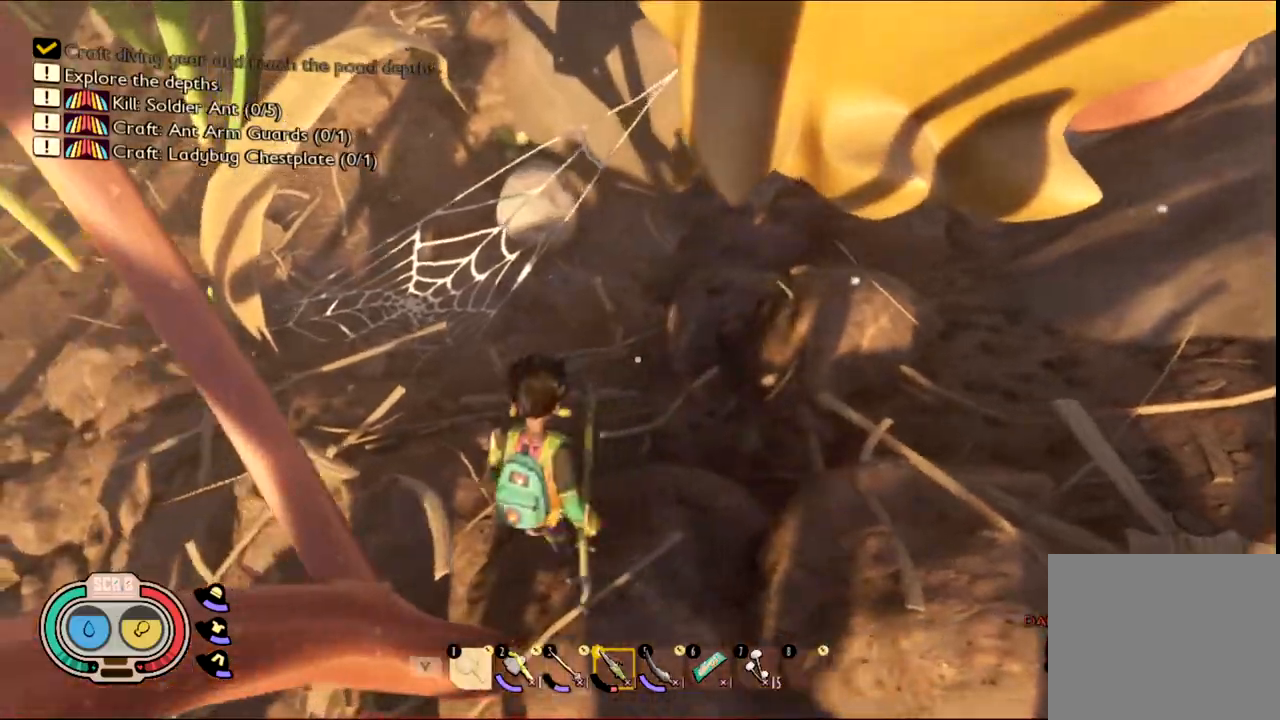
{"keys": [], "mouse": [], "events": [[50, "a", "up"]]}
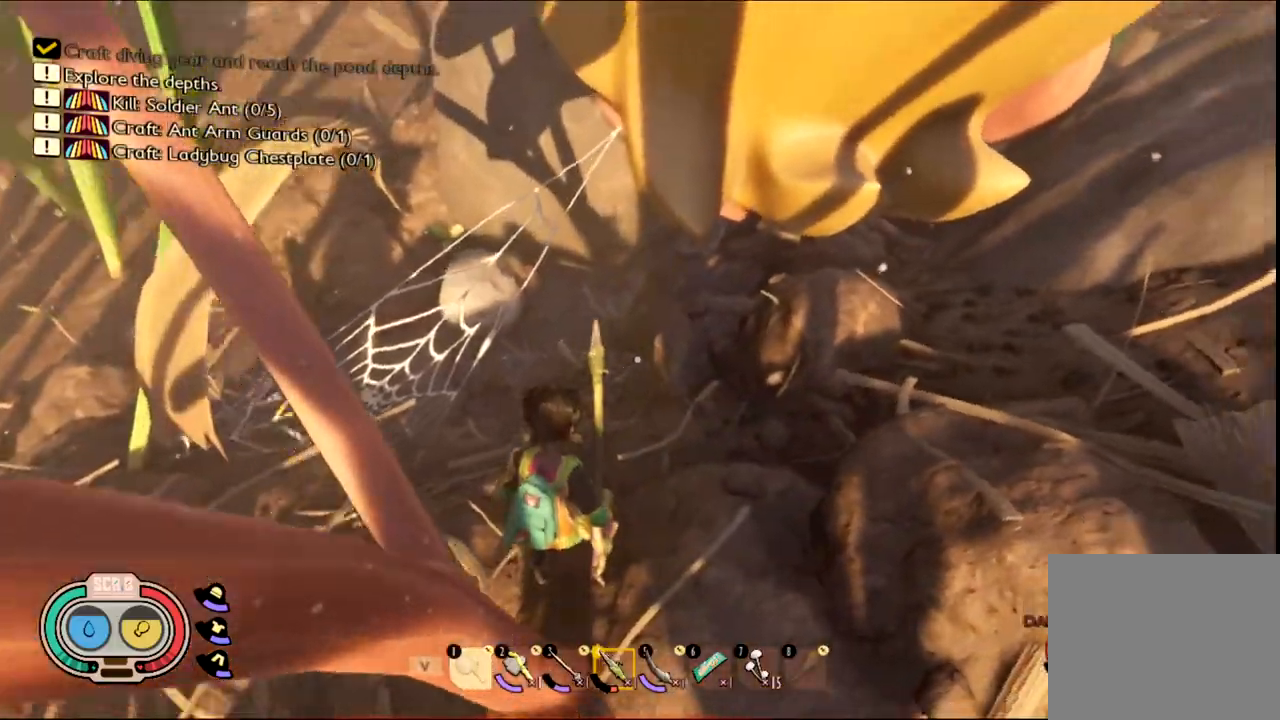
{"keys": ["d", "w"], "mouse": [], "events": [[33, "d", "down"], [400, "w", "down"]]}
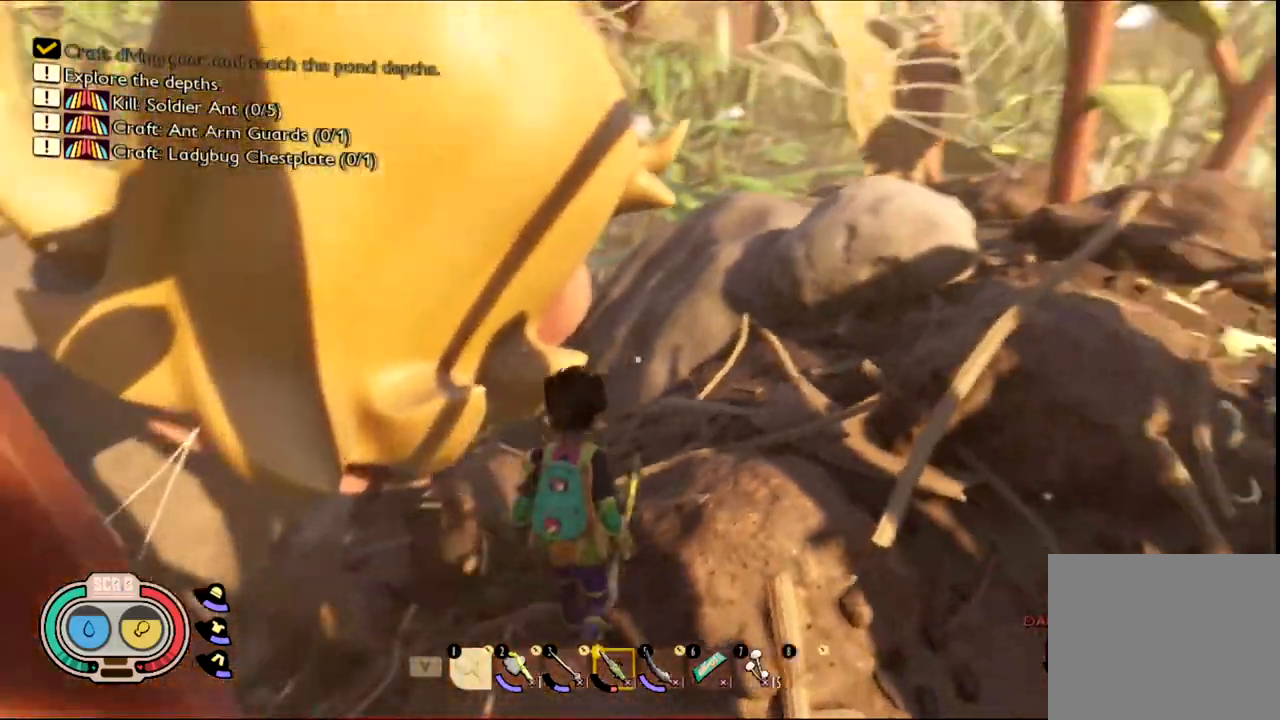
{"keys": ["shift", "w"], "mouse": [], "events": [[100, "d", "up"], [417, "shift", "down"]]}
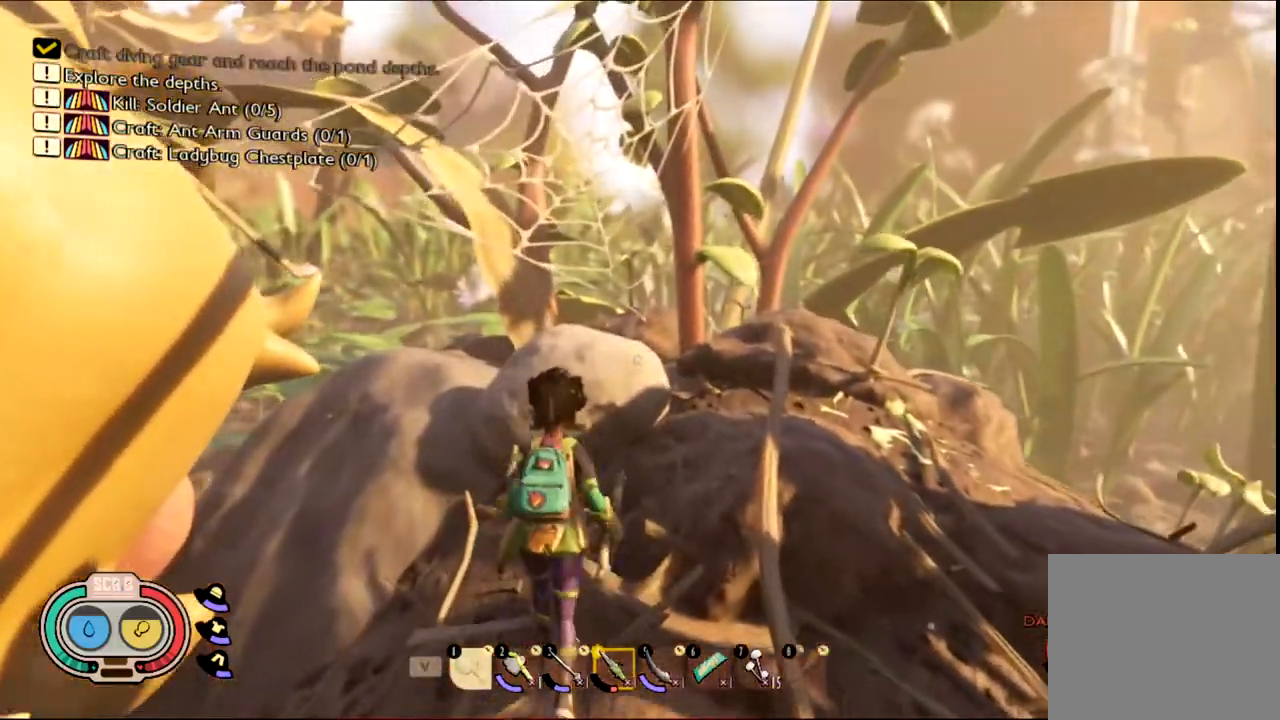
{"keys": ["w"], "mouse": [], "events": [[450, "shift", "up"]]}